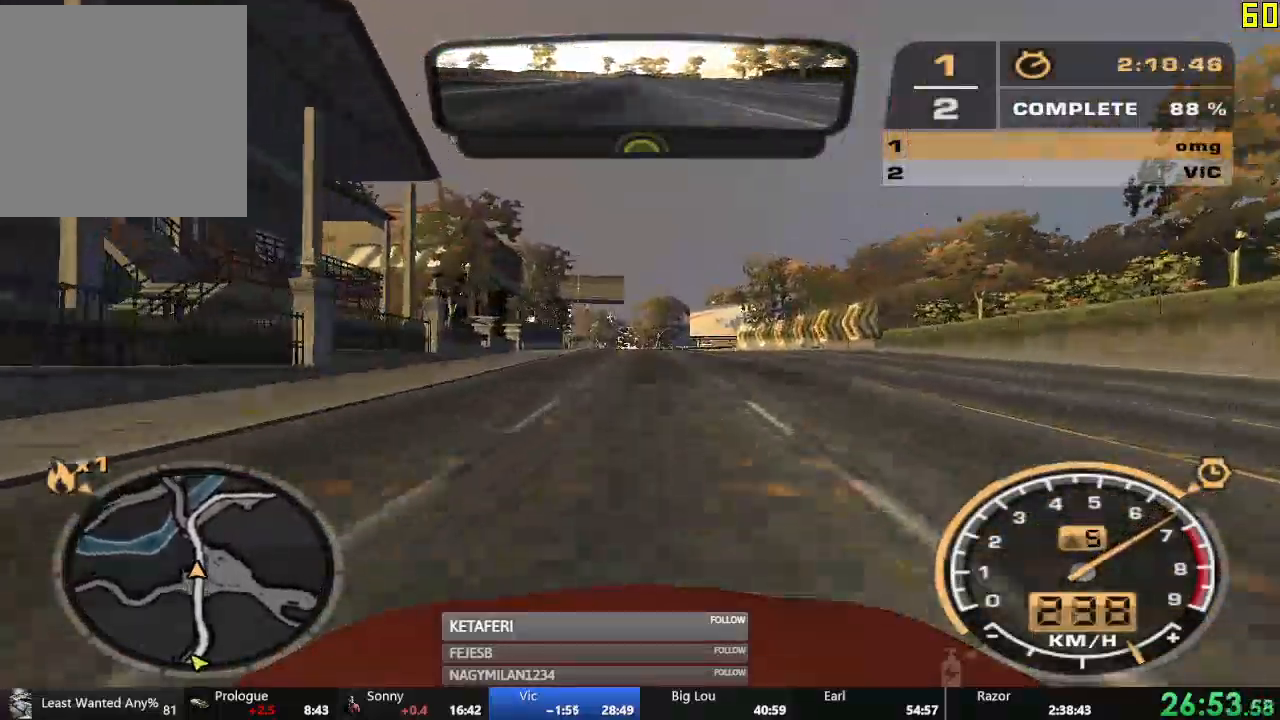
Gameplay with a controller (Xbox layout); each line is a JSON object with the inputs held at the frame after it. "events" lists button and stick changes between this image and that frame as [ms after this image, input, new state], when the widget could be followed in between. Not read: right_stick.
{"buttons": ["R2"], "left_stick": "center", "events": []}
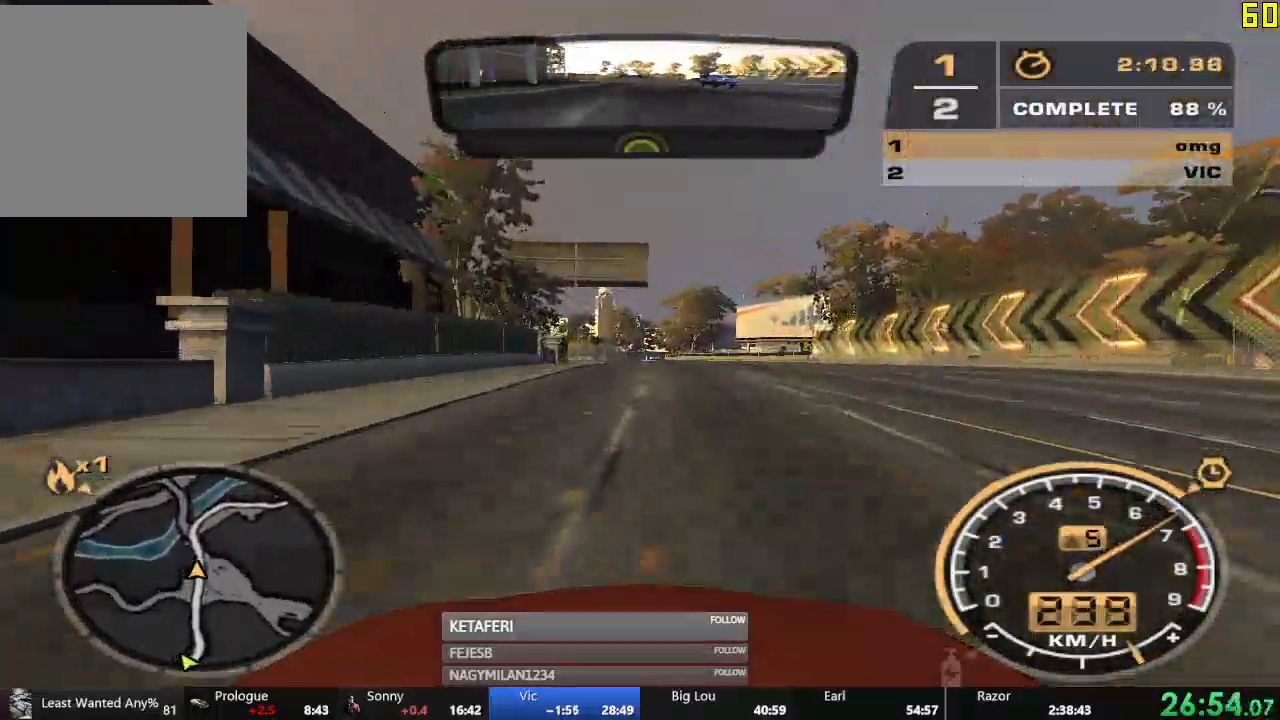
{"buttons": ["R2"], "left_stick": "center", "events": []}
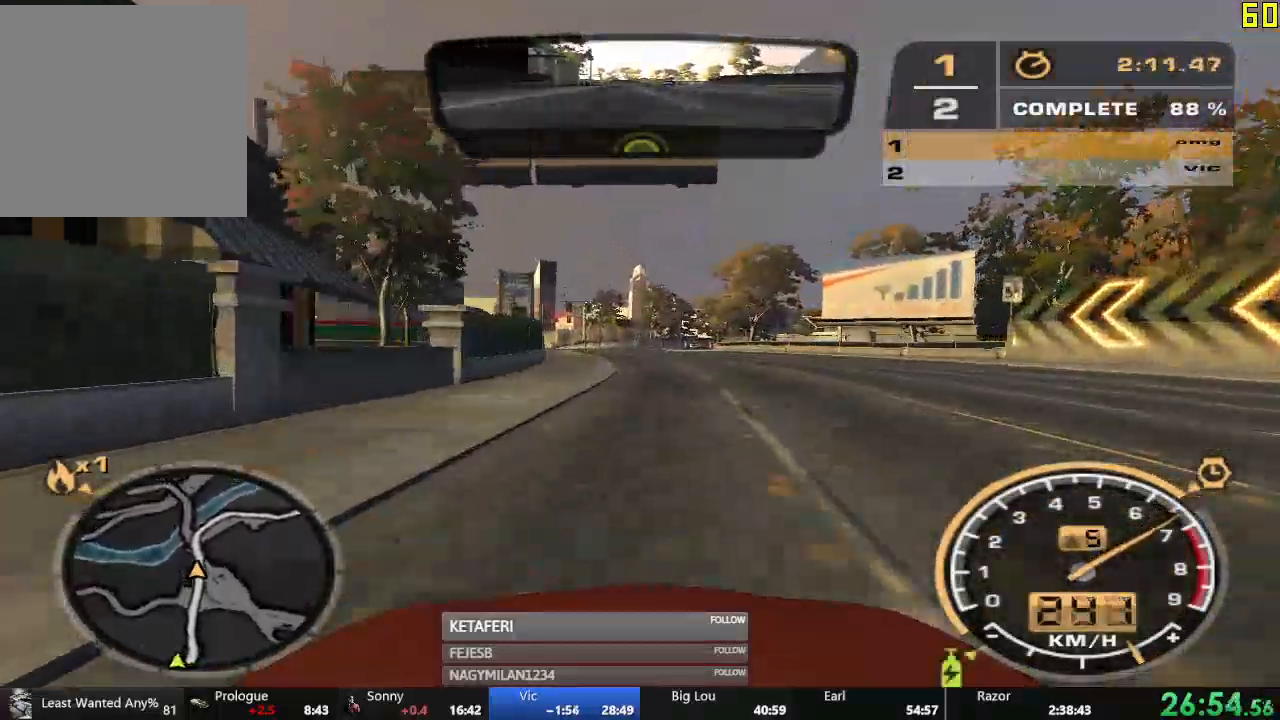
{"buttons": ["R2"], "left_stick": "center", "events": []}
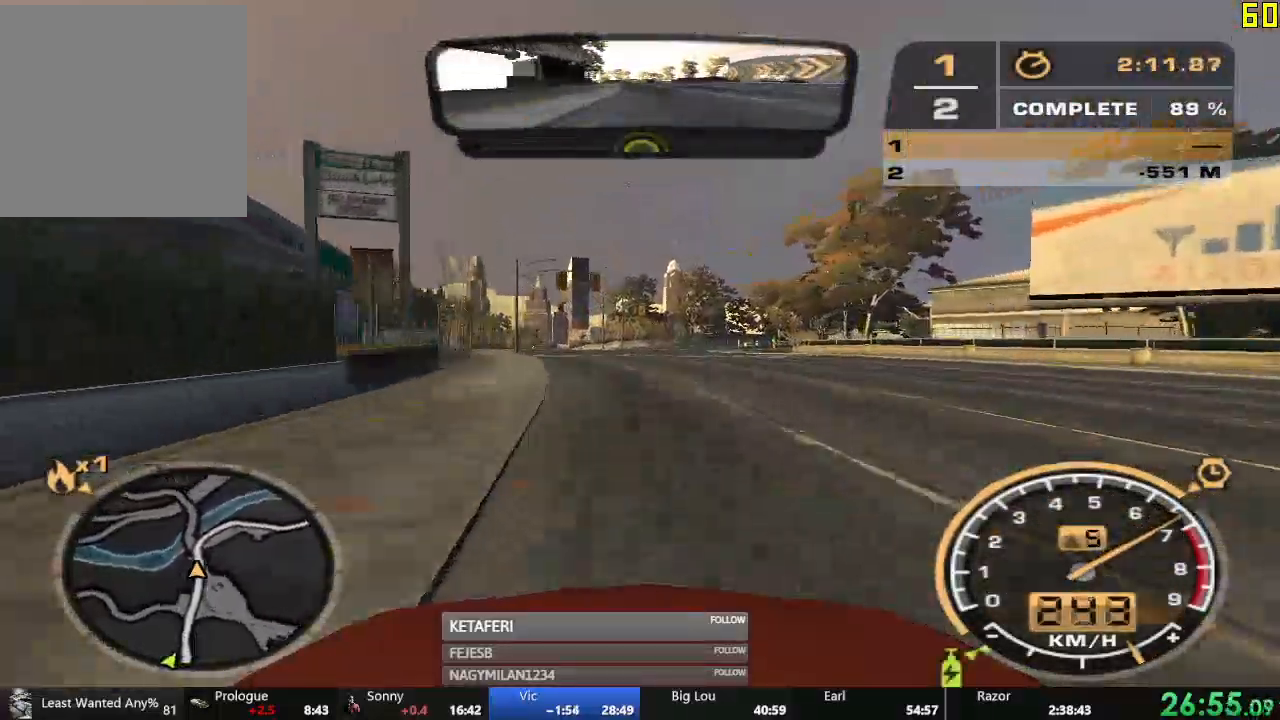
{"buttons": ["R2"], "left_stick": "right", "events": [[467, "left_stick", "right"]]}
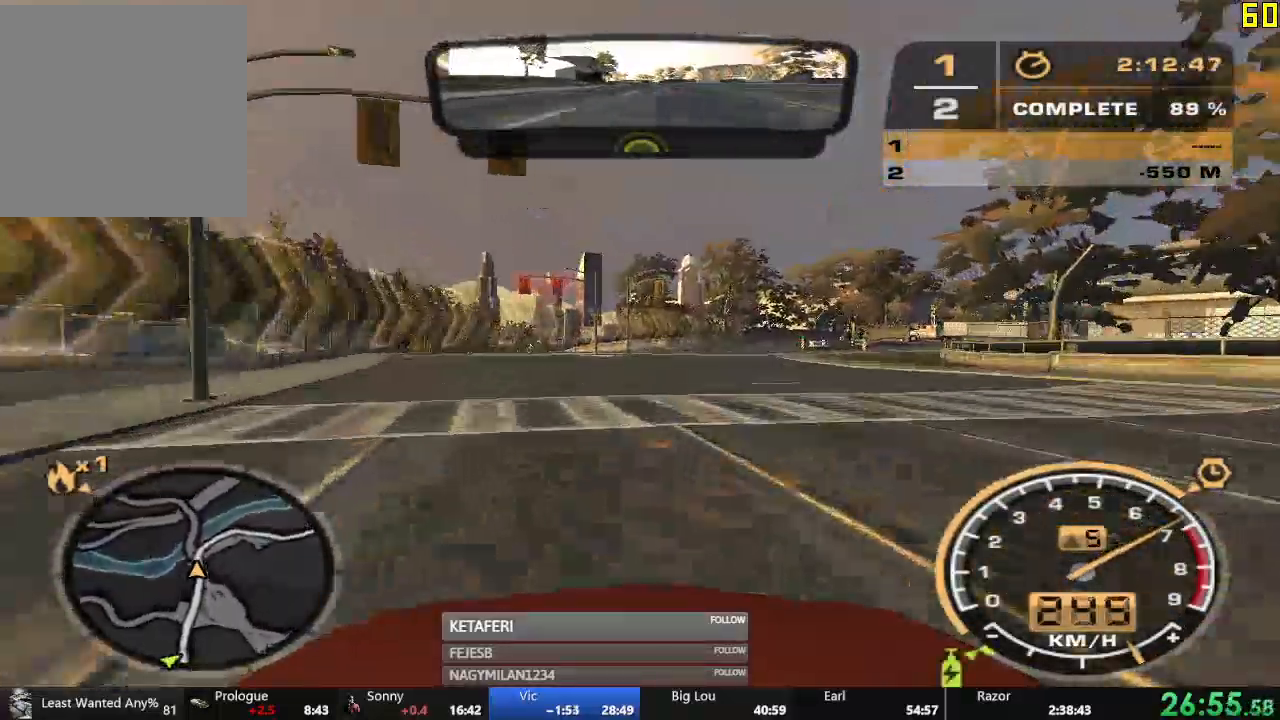
{"buttons": ["R2"], "left_stick": "right", "events": []}
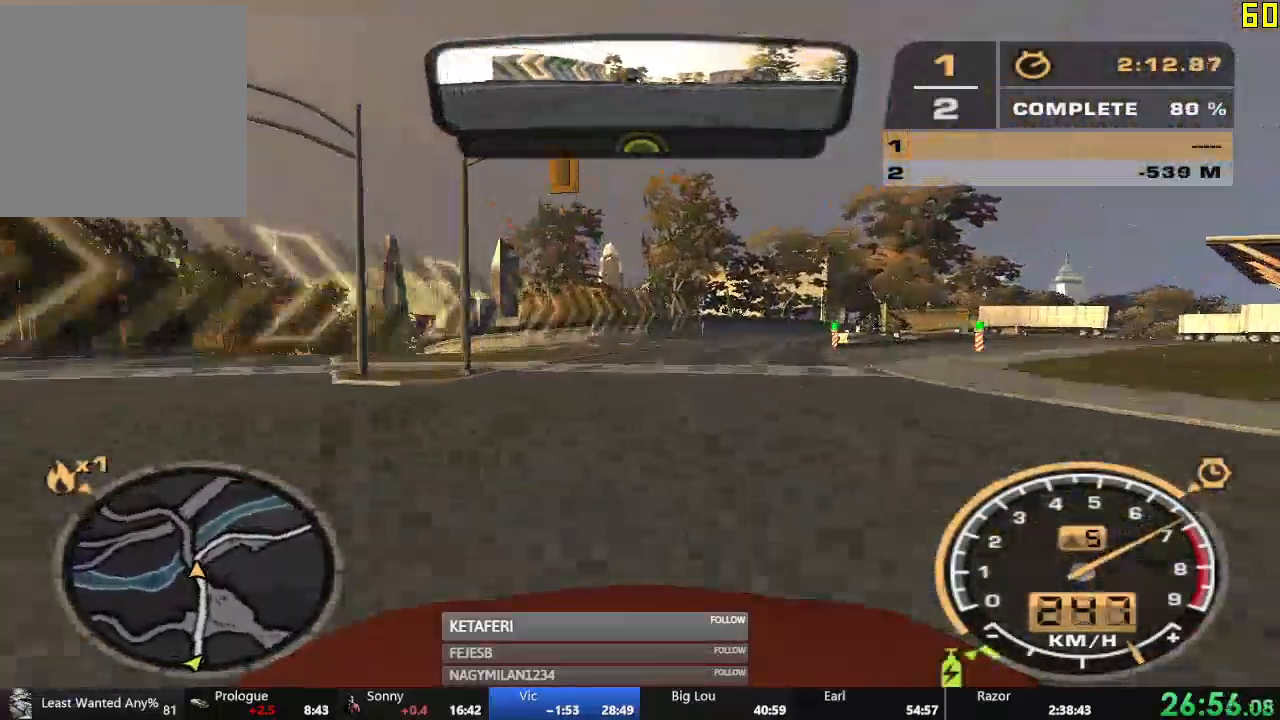
{"buttons": ["R2"], "left_stick": "right", "events": [[250, "left_stick", "center"], [367, "left_stick", "right"]]}
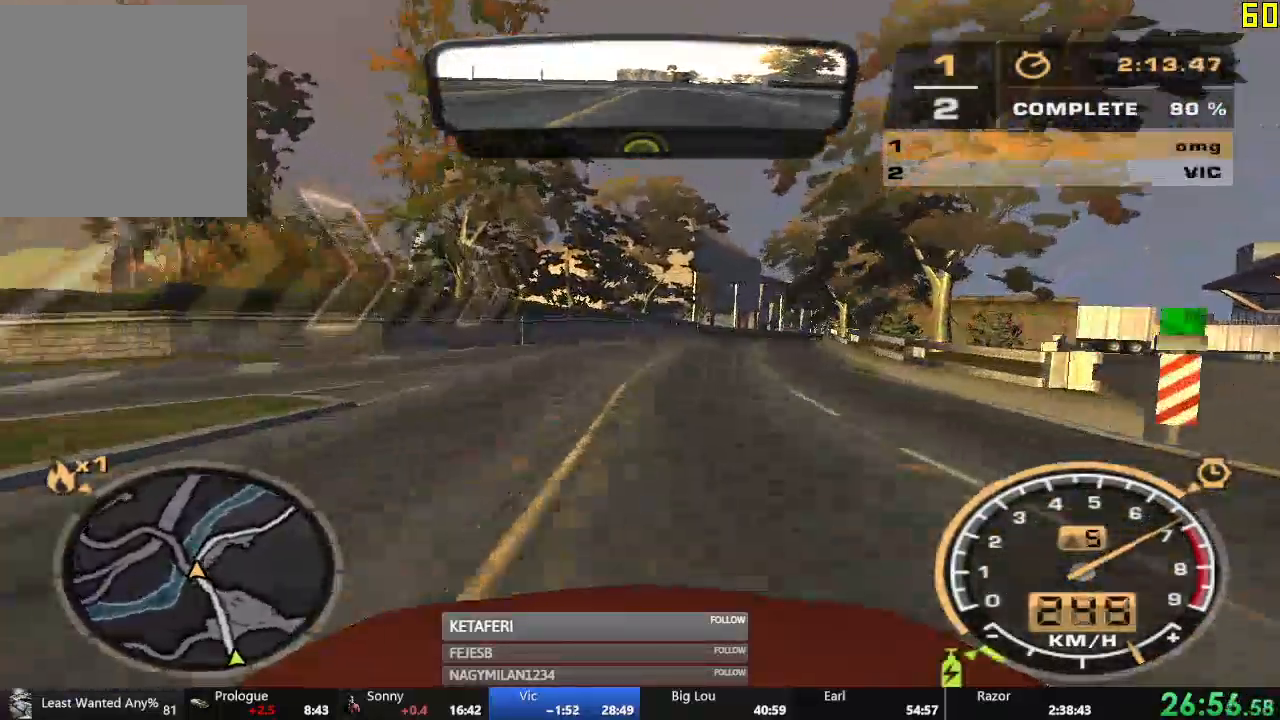
{"buttons": ["R2"], "left_stick": "right", "events": []}
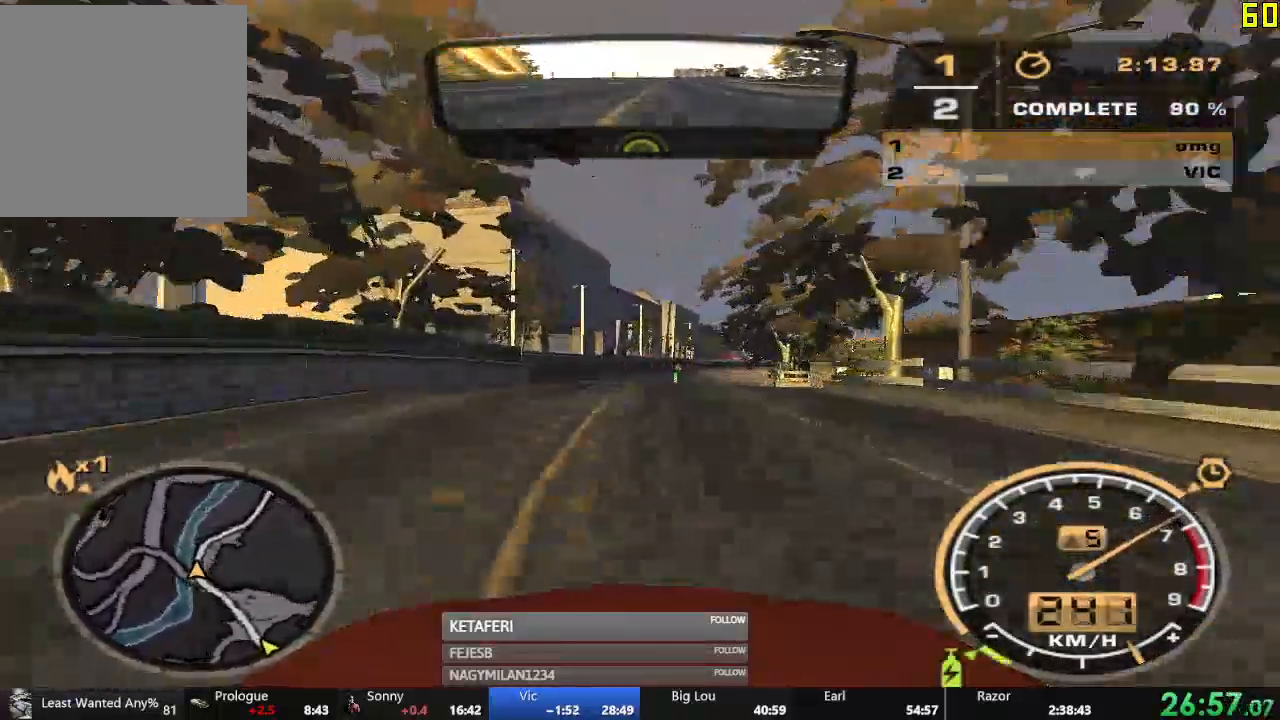
{"buttons": ["R2"], "left_stick": "right", "events": []}
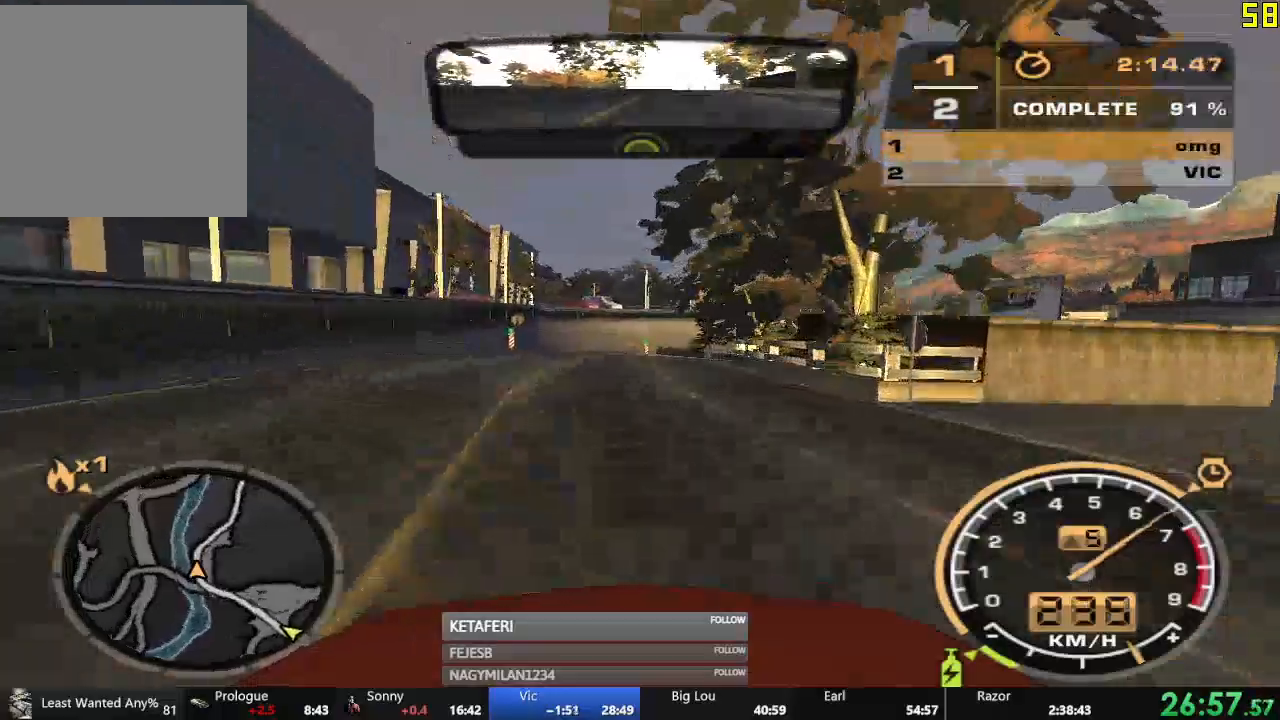
{"buttons": ["R2"], "left_stick": "right", "events": []}
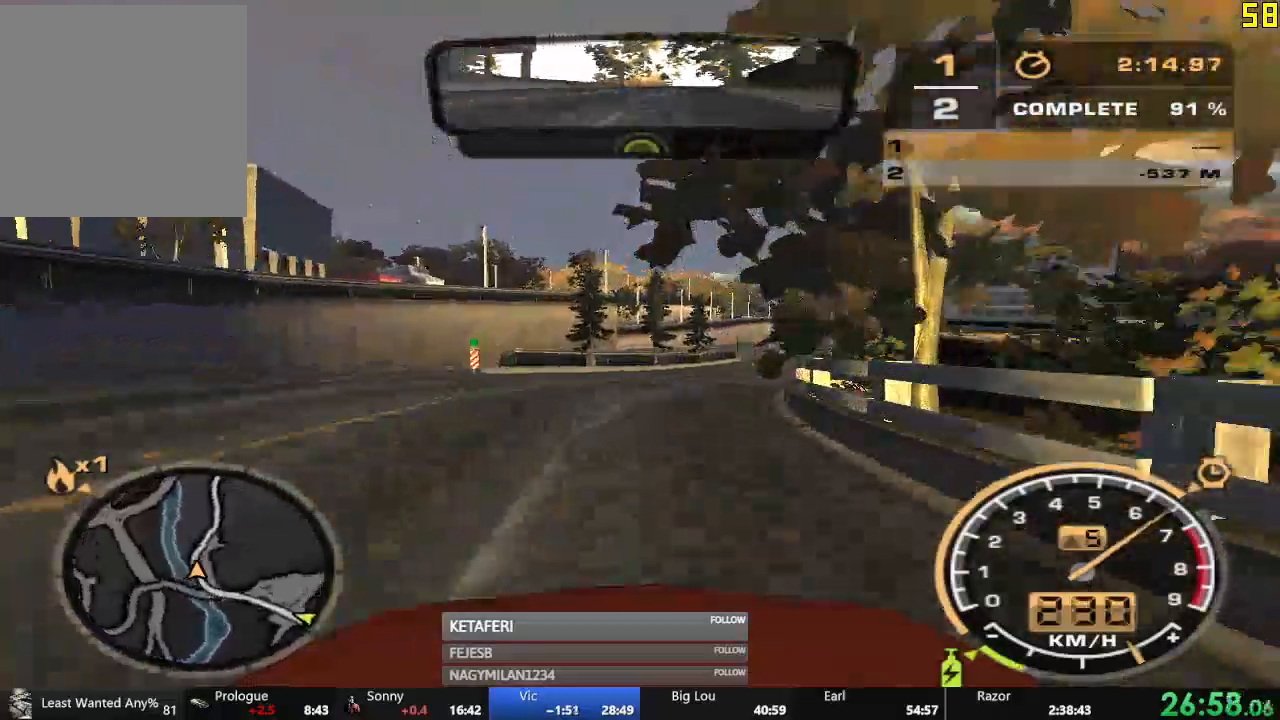
{"buttons": ["R2"], "left_stick": "center", "events": [[467, "left_stick", "center"]]}
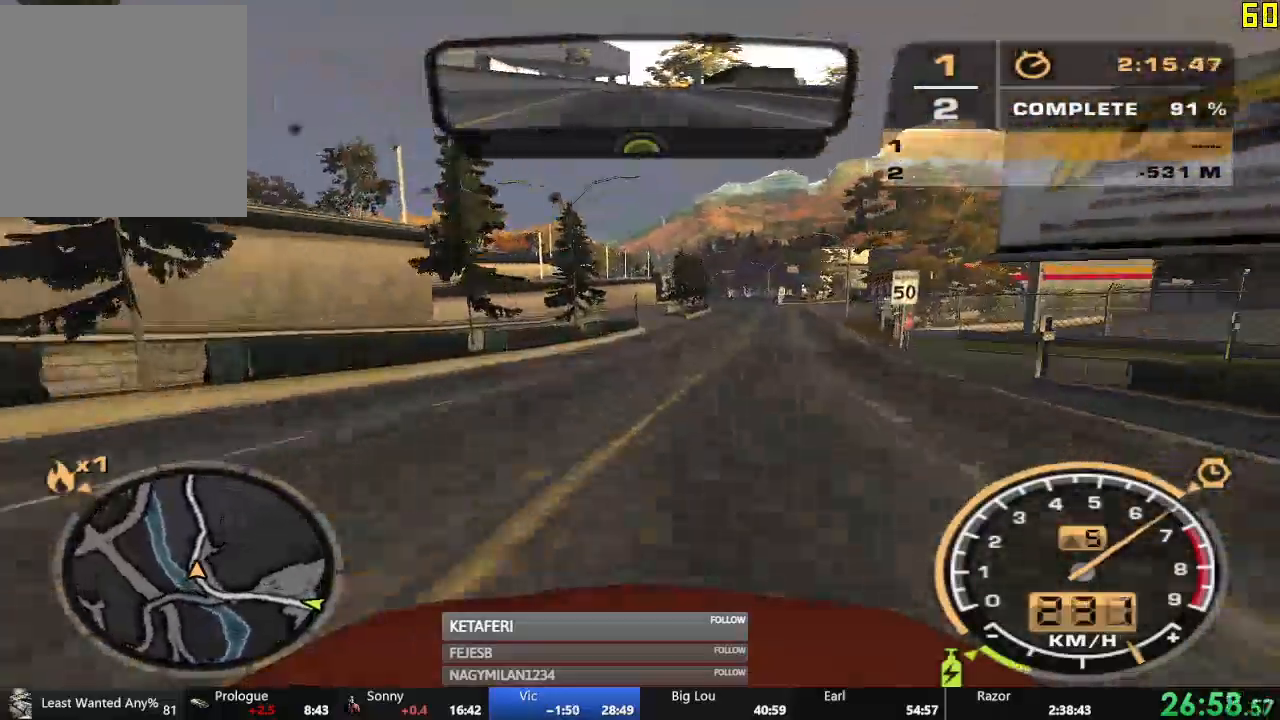
{"buttons": ["R2"], "left_stick": "center", "events": []}
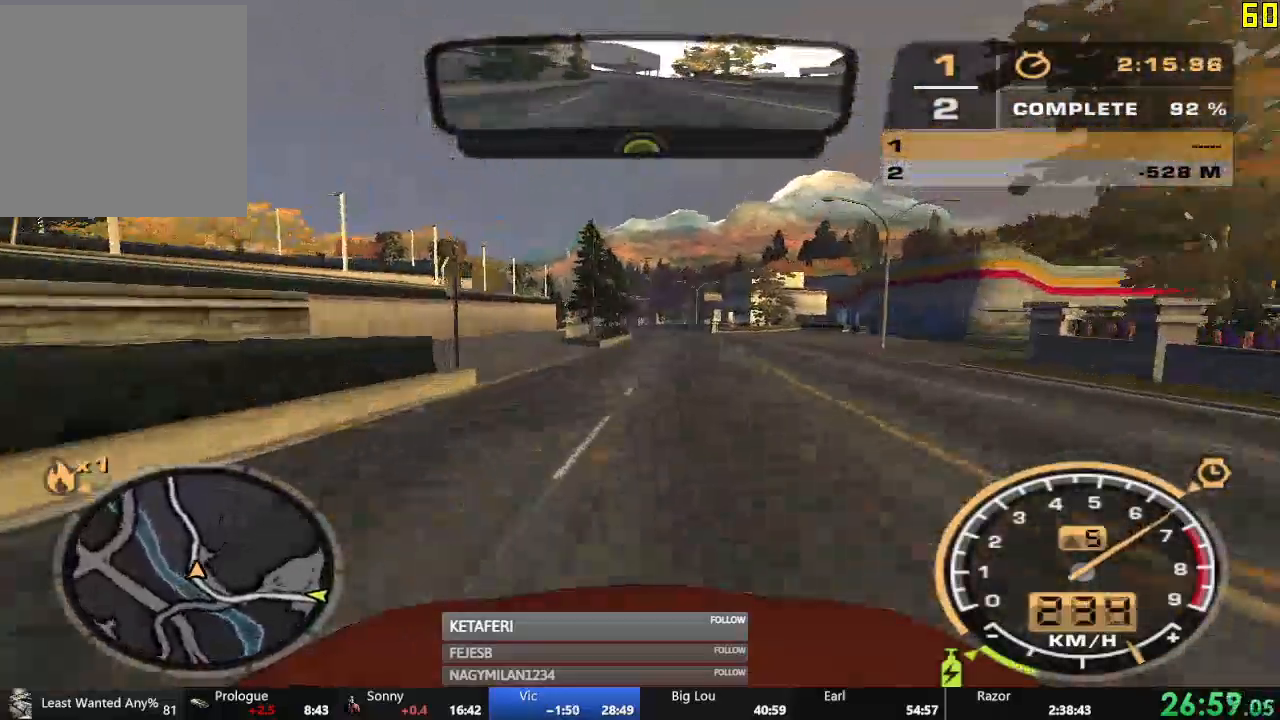
{"buttons": ["R2"], "left_stick": "center", "events": []}
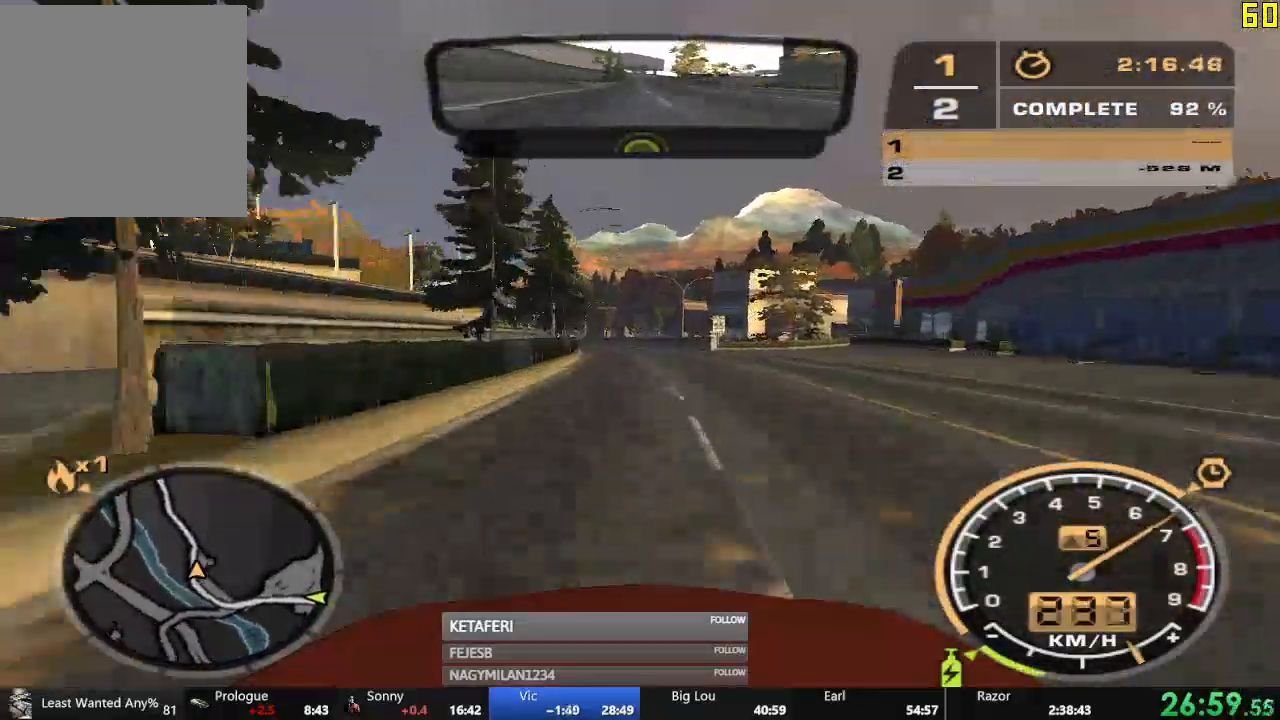
{"buttons": ["R2"], "left_stick": "center", "events": []}
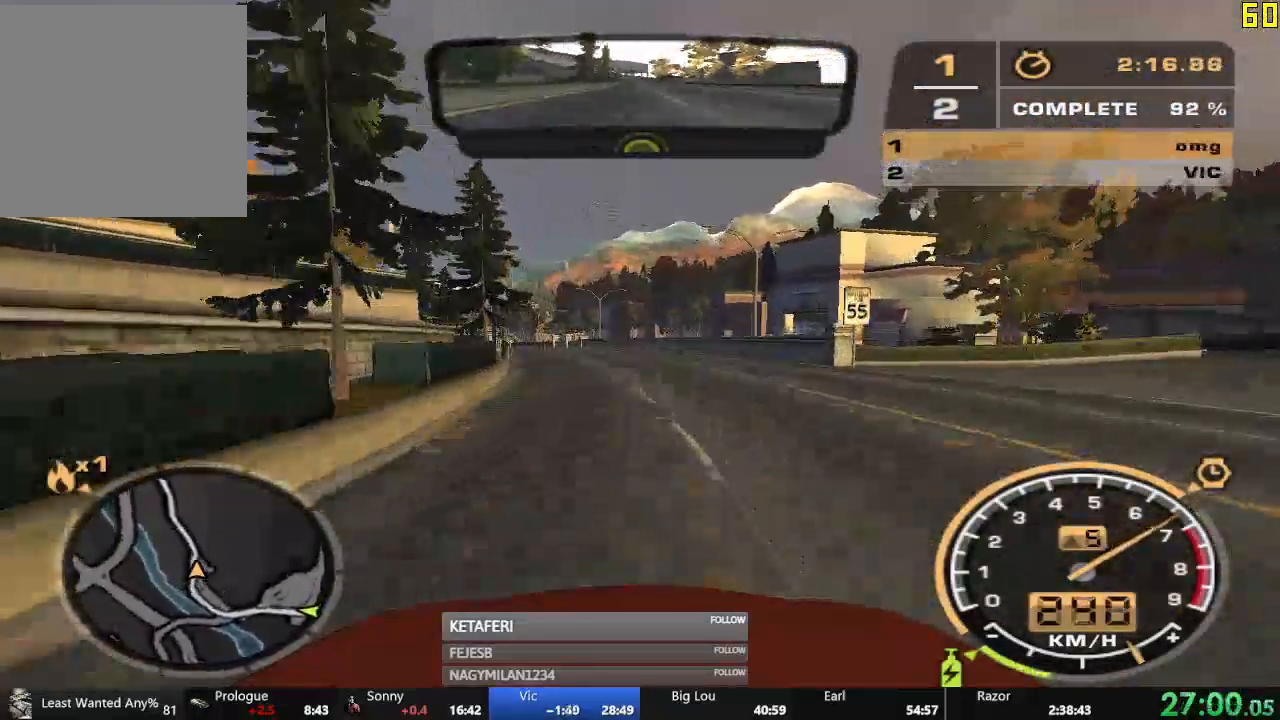
{"buttons": ["R2"], "left_stick": "center", "events": []}
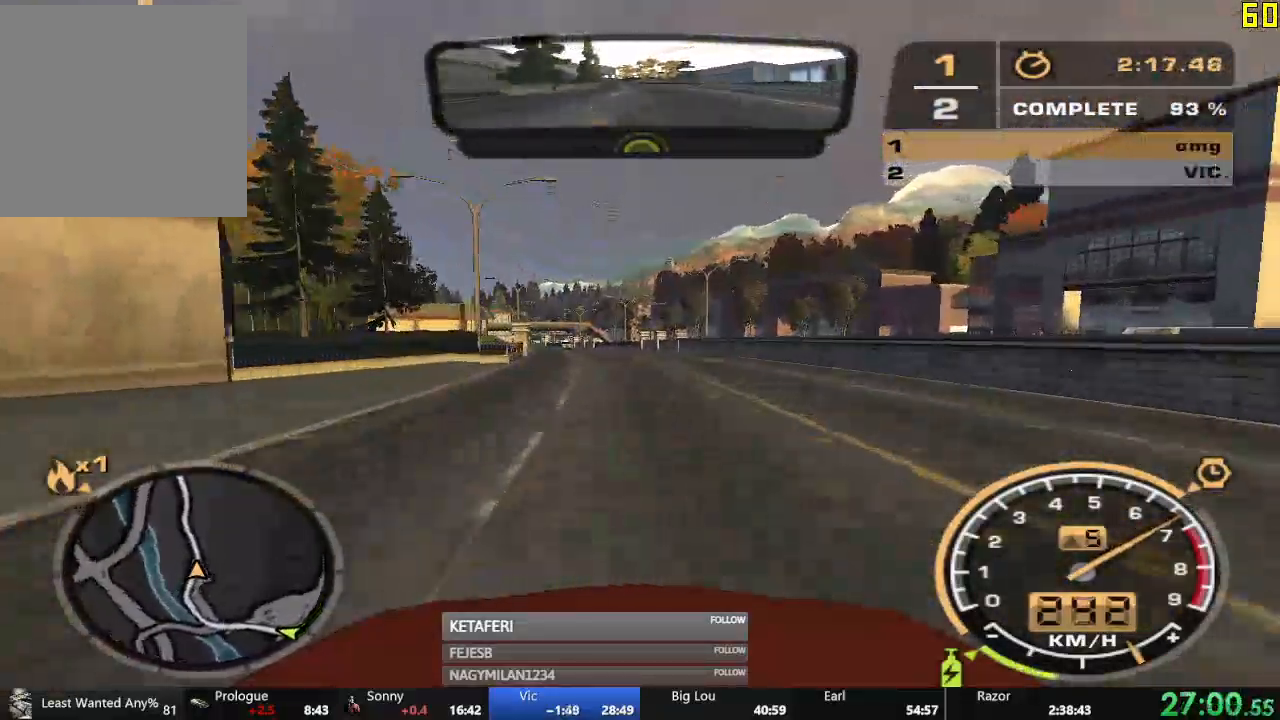
{"buttons": ["A", "R2"], "left_stick": "left", "events": [[384, "A", "down"], [500, "left_stick", "left"]]}
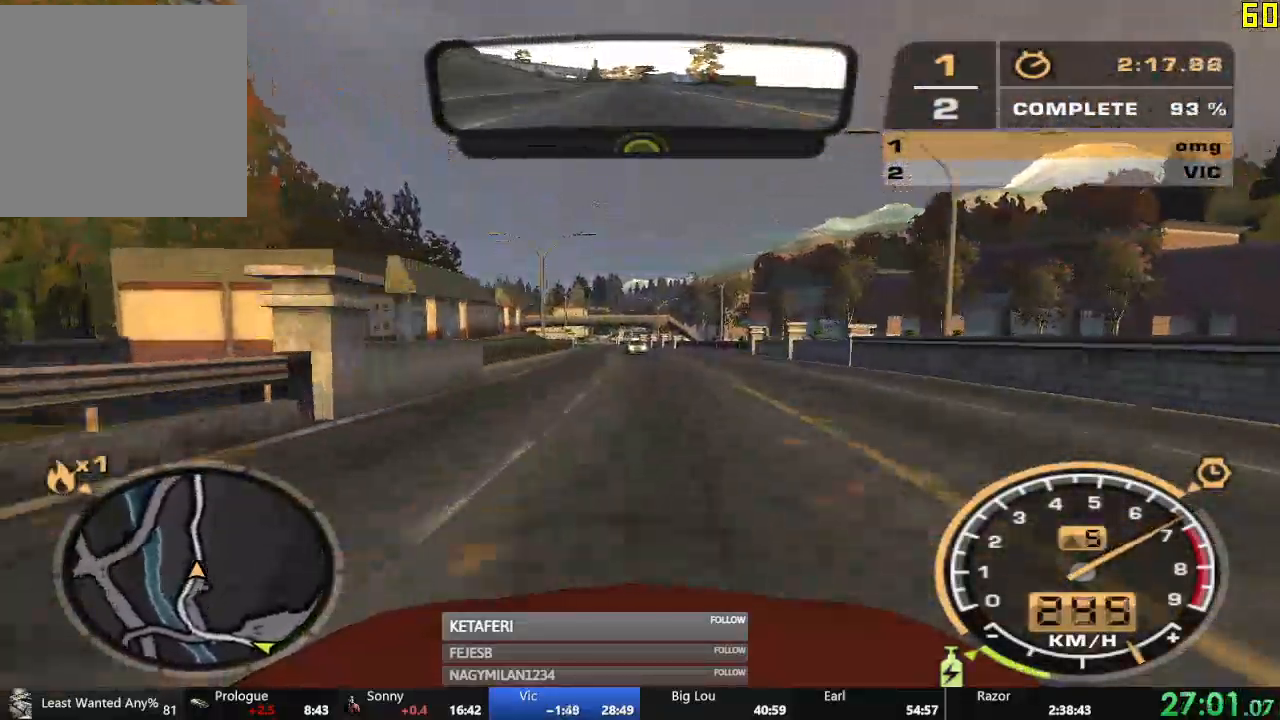
{"buttons": ["A", "R2"], "left_stick": "center", "events": [[134, "left_stick", "center"]]}